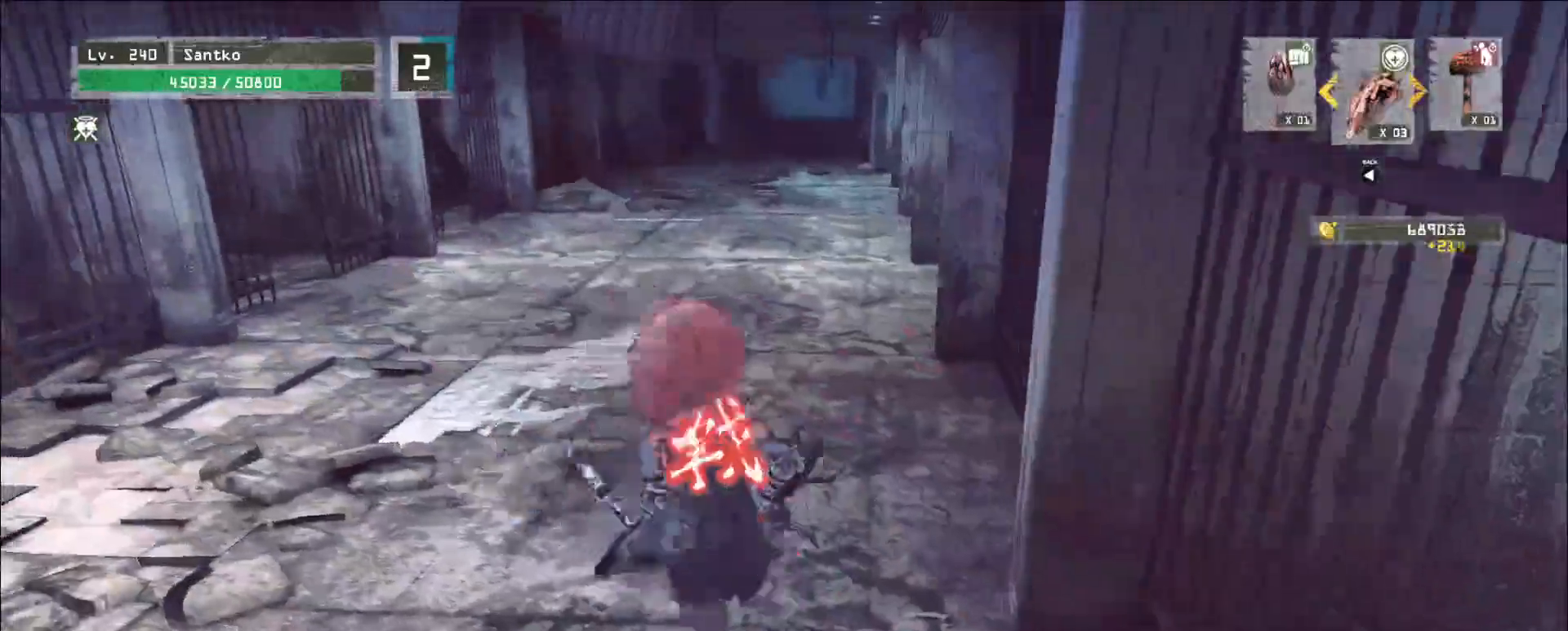
Gameplay with keyboard and mouse; each line is a JSON object with the keys and mouse buttons held at the frame after it. "events" lists presses ("down") and releases ("up") of "1", "2", "3", "4", "5", "a", "alt", "b", "c", "ctrl", "d", "e", "f", "g", "q", "r", "s", "shift", "space", "t", "tab", "v", "w", "x", "z", "mouse_left", "mouse_wheel", "mouse_right", "mouse_mb4" and "mouse_mb5" between this image and that frame as [ms after this image, input, new state], when the widget could be followed in between. "mouse_left", "mouse_wheel", "mouse_right", "mouse_mb4", "mouse_mb5" = the "left", "wheel", "right", "mb4", "mb5" buttons of the "mouse" list. No other keys are recorded. "wheel" means that the mouse wheel is clicked or scrolled. Not read: mouse_move.
{"keys": ["w"], "mouse": []}
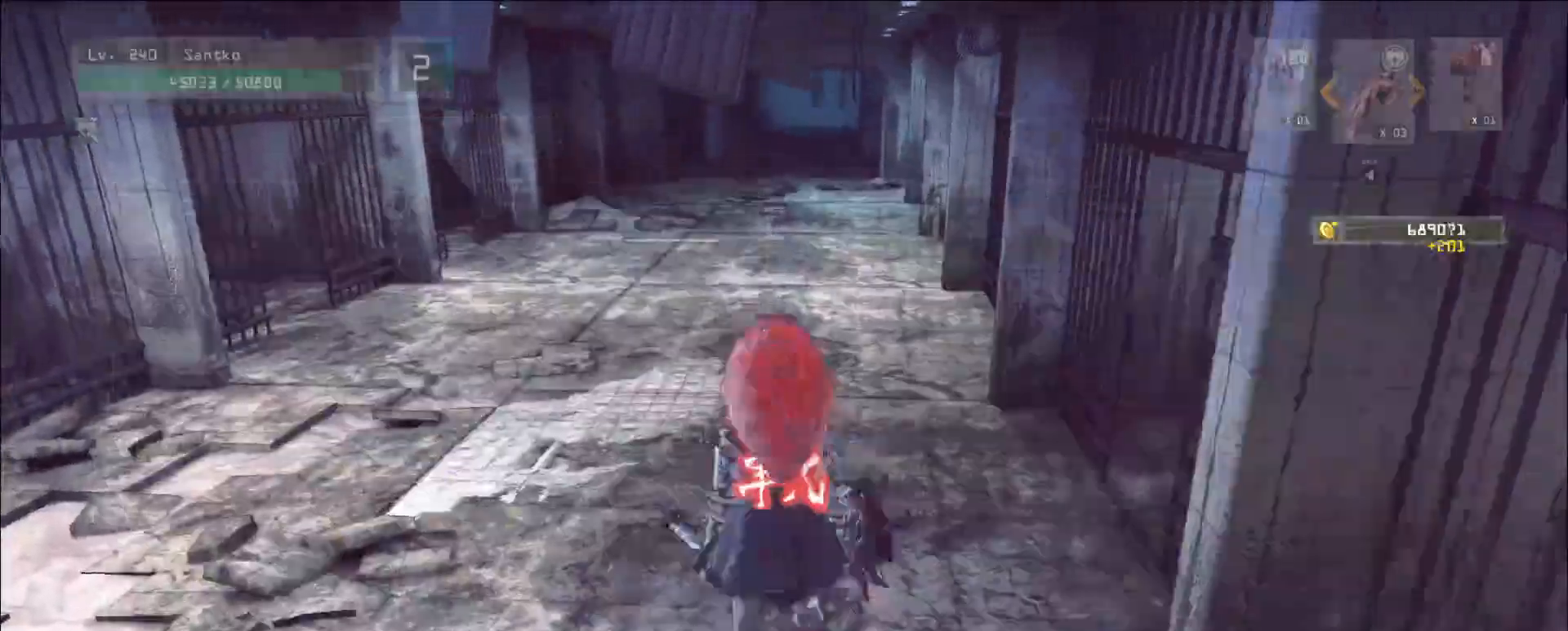
{"keys": ["w"], "mouse": [], "events": [[40, "ctrl", "down"], [160, "ctrl", "up"], [200, "d", "down"], [360, "d", "up"]]}
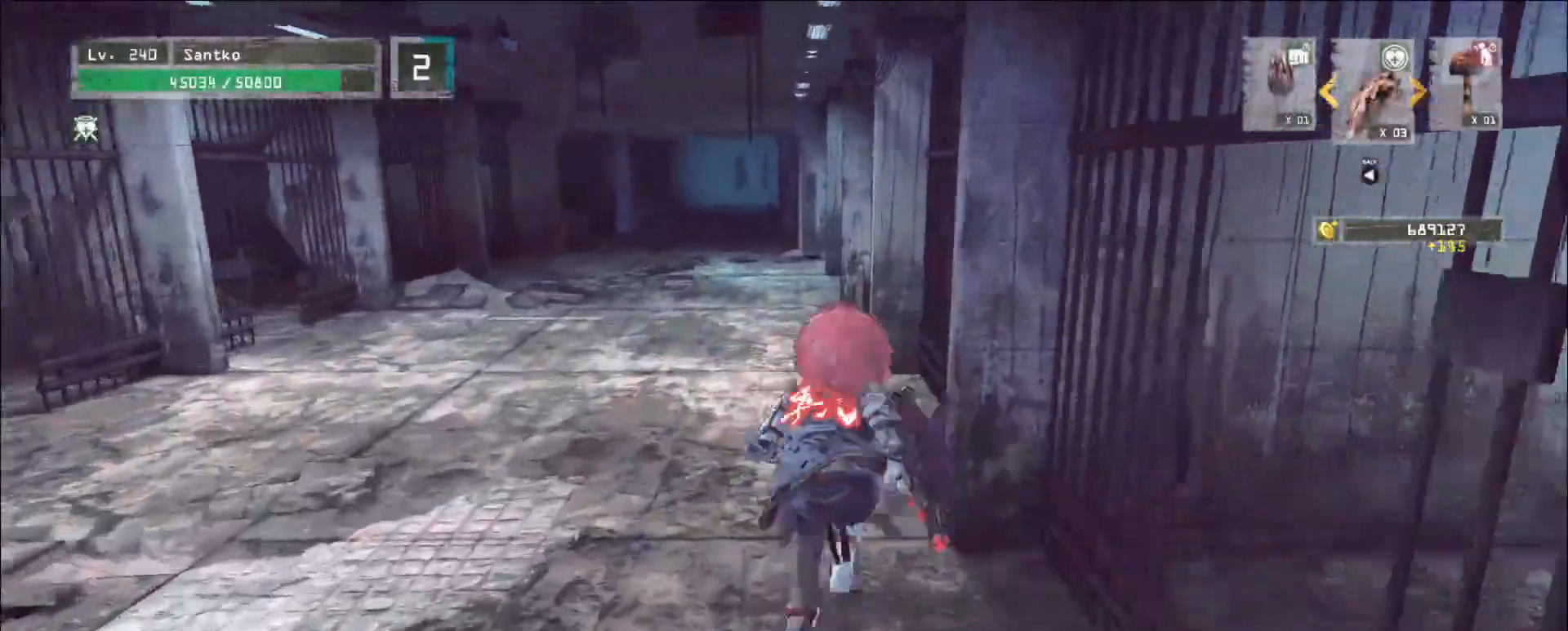
{"keys": ["w"], "mouse": [], "events": [[160, "w", "up"], [280, "ctrl", "down"], [400, "ctrl", "up"], [440, "w", "down"]]}
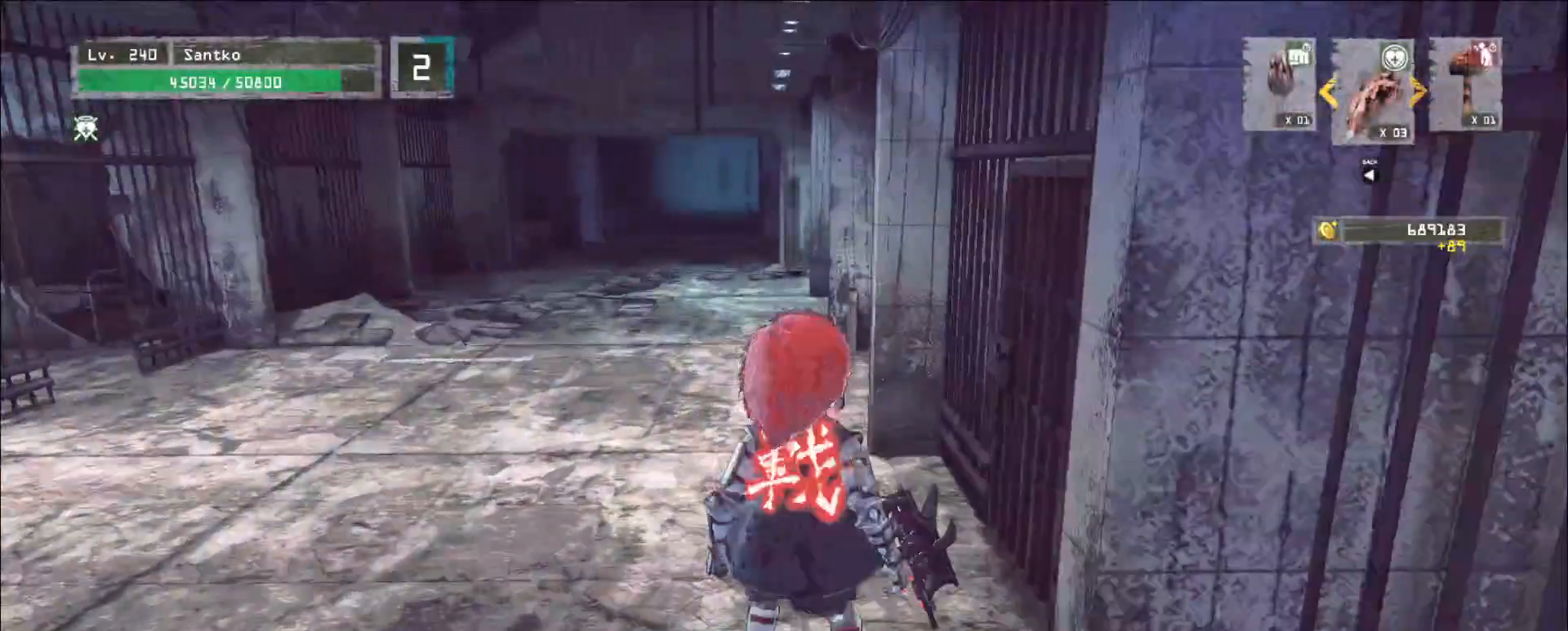
{"keys": ["a", "w"], "mouse": [], "events": [[80, "a", "down"]]}
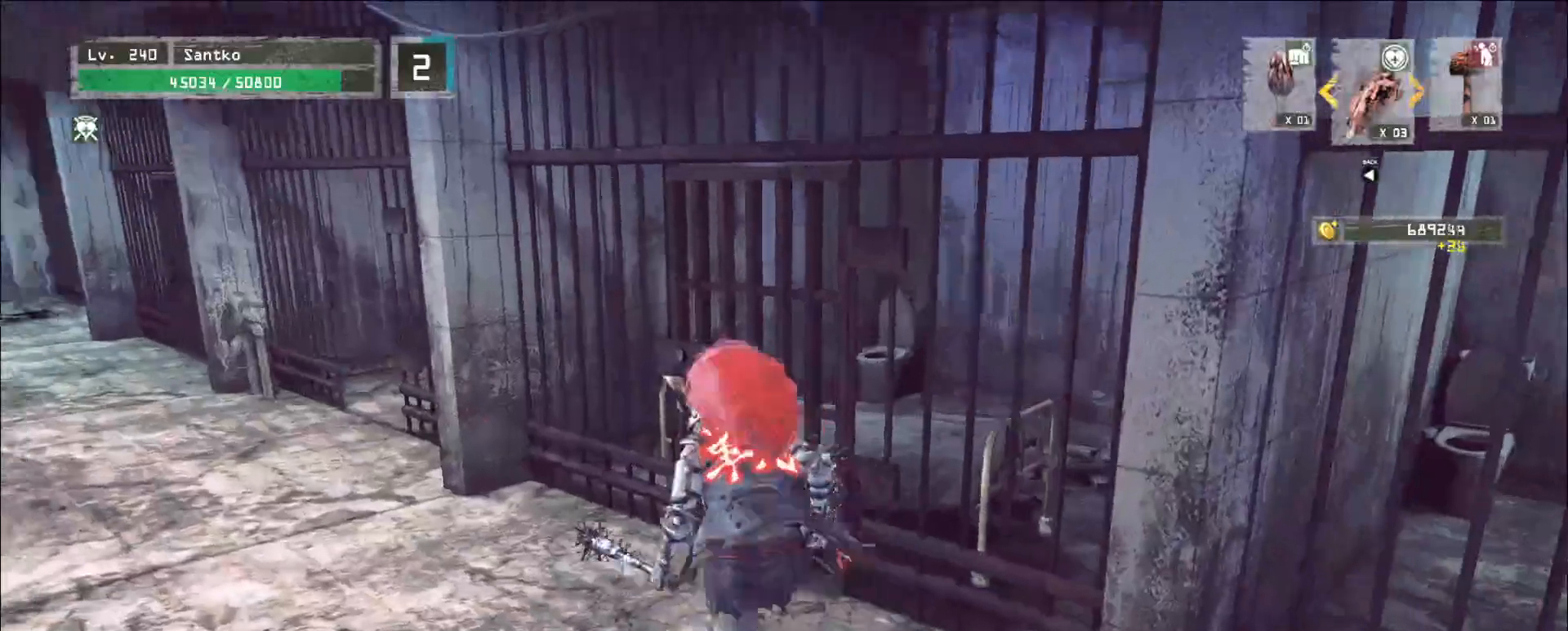
{"keys": ["a", "w"], "mouse": [], "events": []}
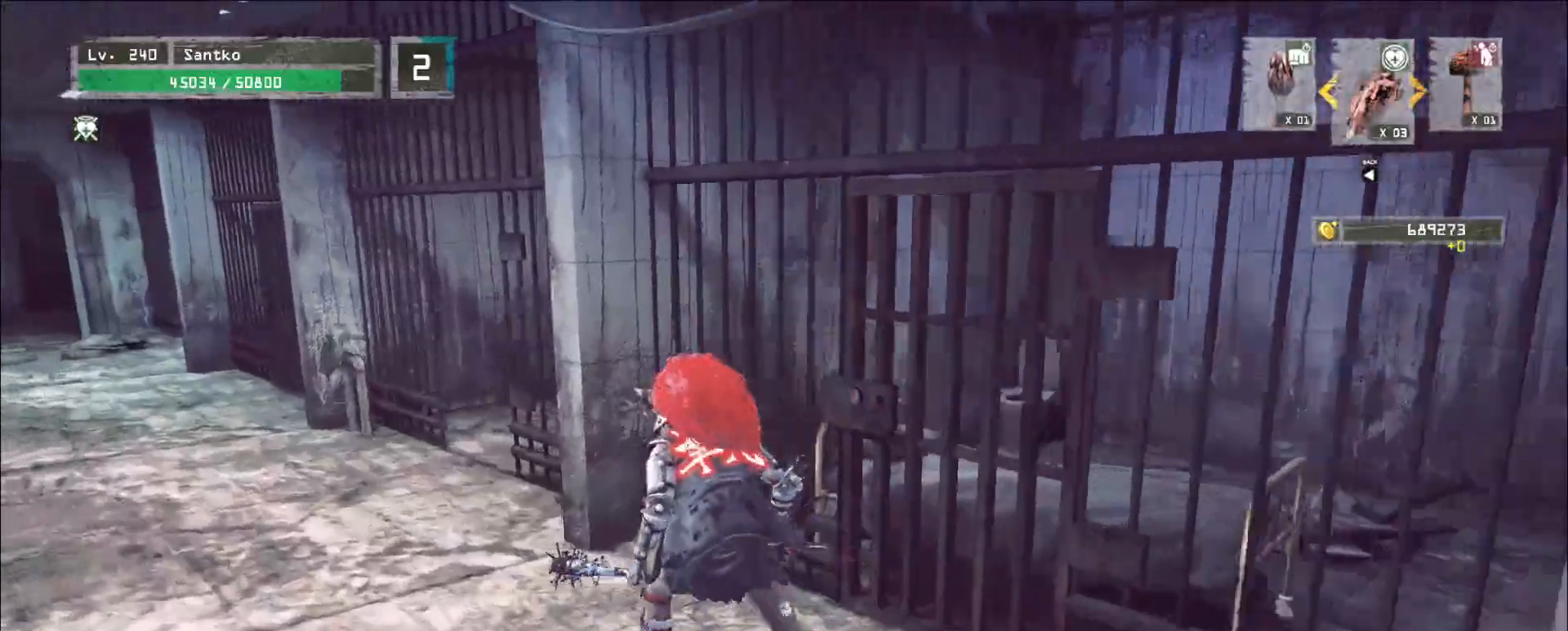
{"keys": ["a", "w"], "mouse": [], "events": []}
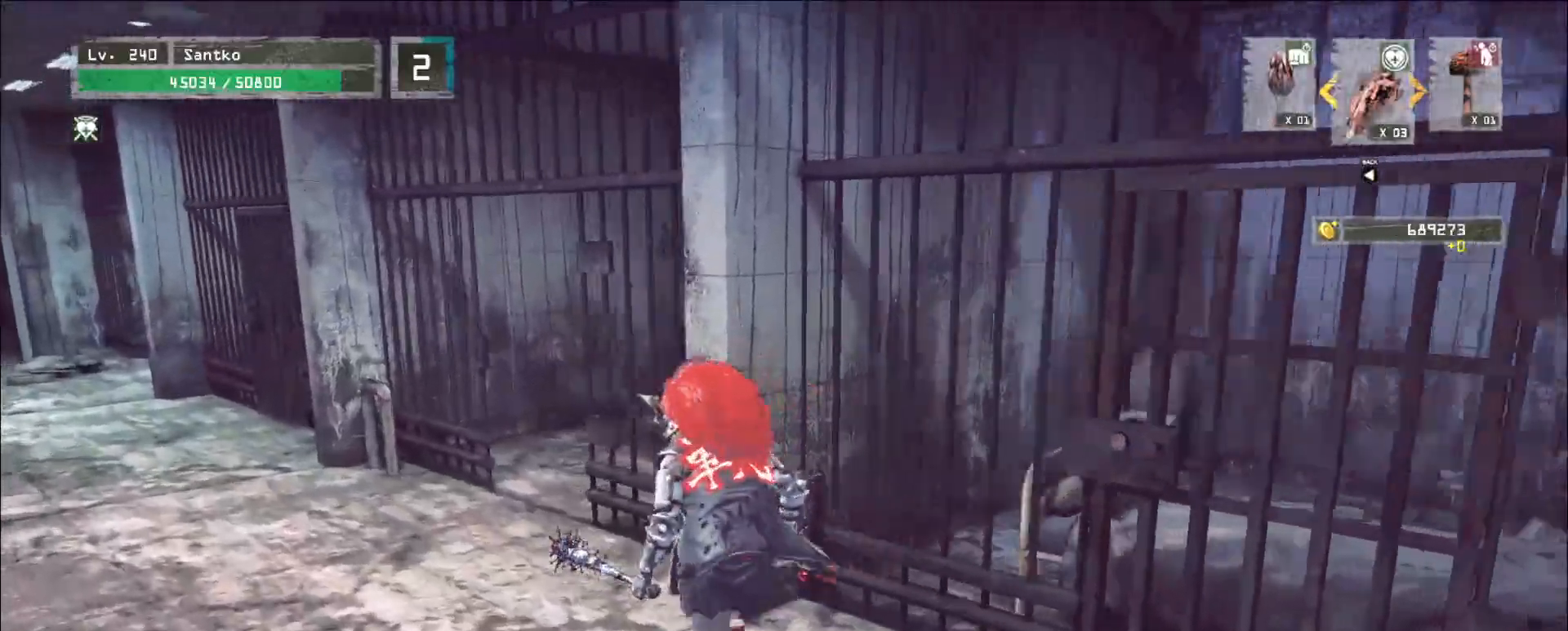
{"keys": ["a"], "mouse": []}
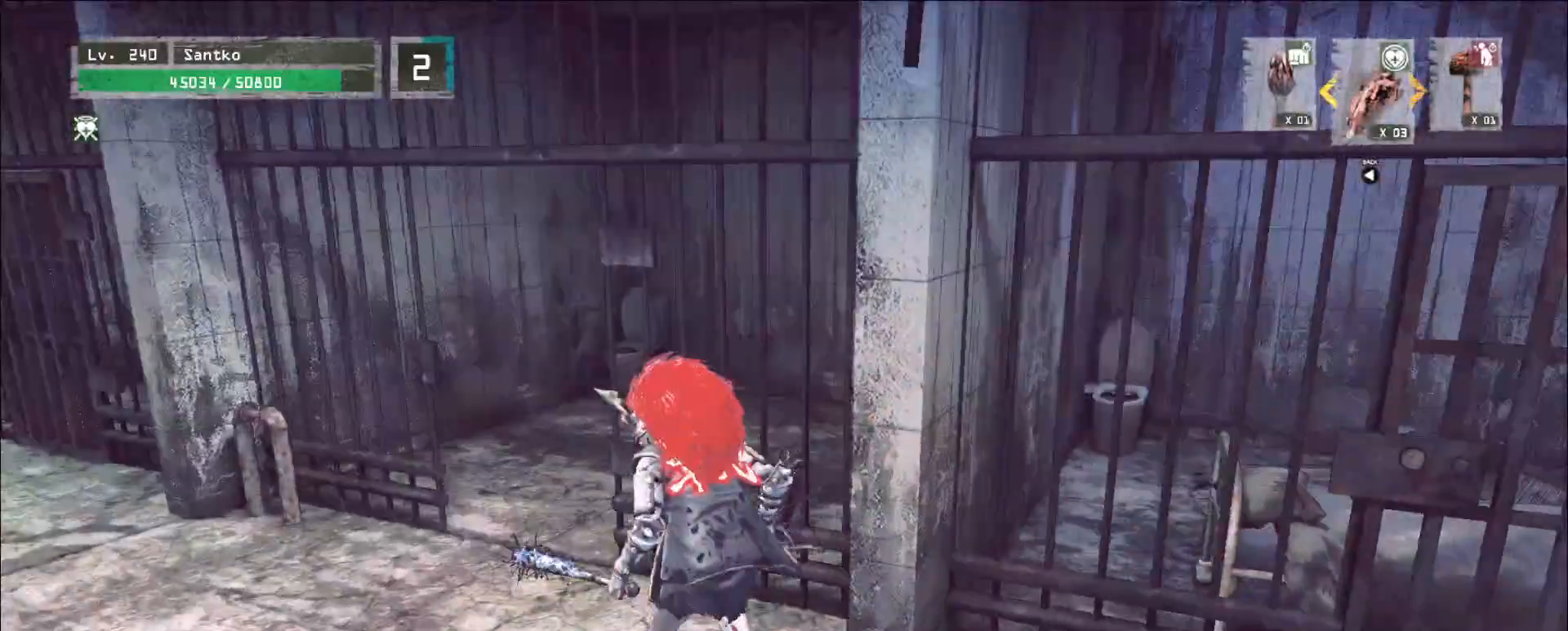
{"keys": ["r"], "mouse": [], "events": [[280, "w", "down"], [480, "w", "up"], [520, "a", "up"], [520, "r", "down"]]}